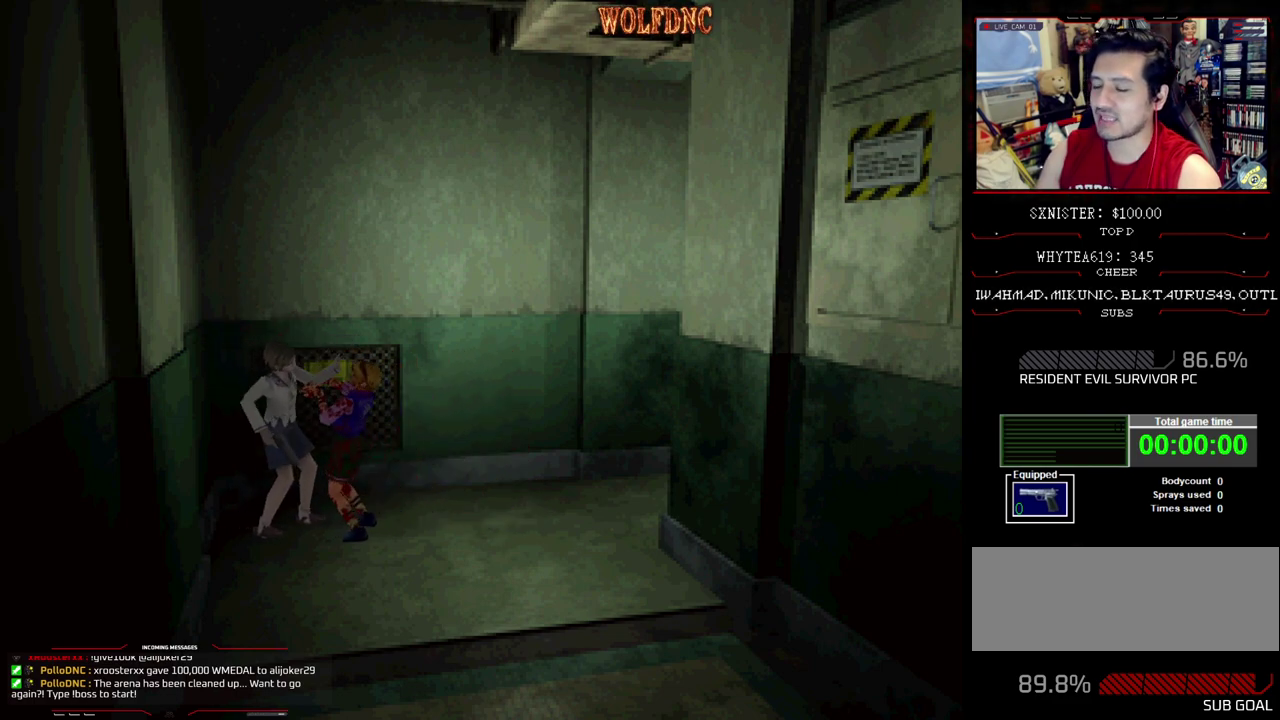
Gameplay with a controller (PlayStation layout); each line is a JSON object with the inputs held at the frame after it (dt_ms = milliseconds from this image to that frame). "events" lists button and stick changes between this image and that frame as [ms after this image, input, new state], when the widget could be followed in between. Not read: L3 R3.
{"dt_ms": 500, "buttons": [], "events": [[50, "CROSS", "down"], [50, "DPAD_LEFT", "up"], [50, "DPAD_RIGHT", "down"], [100, "DPAD_UP", "up"], [150, "DPAD_LEFT", "down"], [150, "DPAD_RIGHT", "up"], [183, "DPAD_UP", "down"], [233, "CROSS", "up"], [233, "DPAD_RIGHT", "down"], [283, "CROSS", "down"], [283, "DPAD_LEFT", "up"], [283, "DPAD_UP", "up"], [333, "DPAD_RIGHT", "up"], [383, "CROSS", "up"]]}
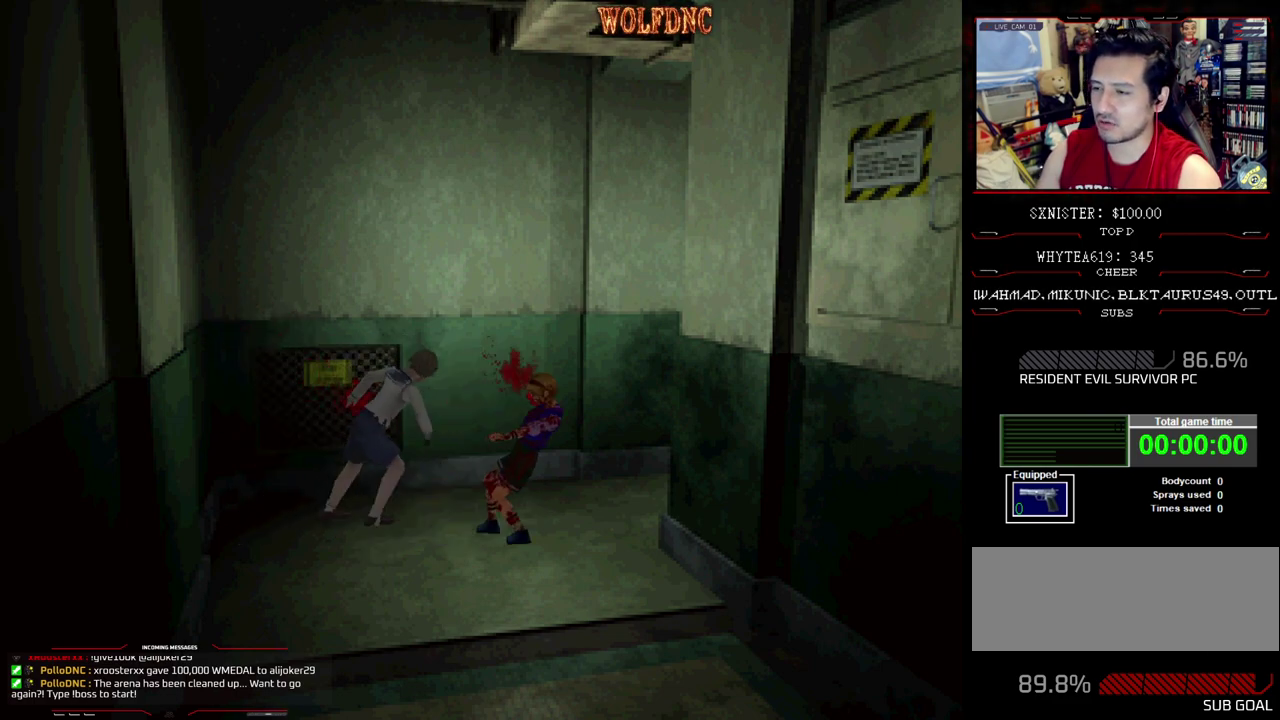
{"dt_ms": 500, "buttons": ["CIRCLE"], "events": [[250, "CIRCLE", "down"], [350, "CIRCLE", "up"], [483, "CIRCLE", "down"]]}
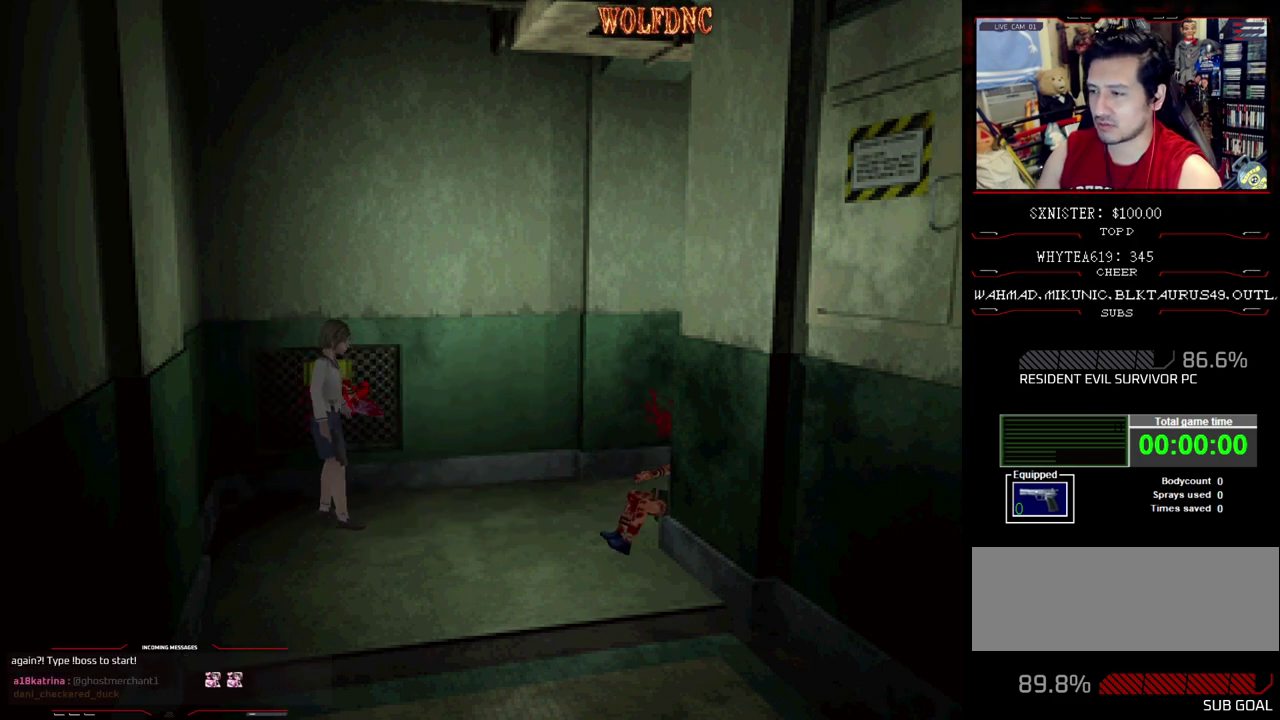
{"dt_ms": 500, "buttons": [], "events": [[83, "CIRCLE", "up"]]}
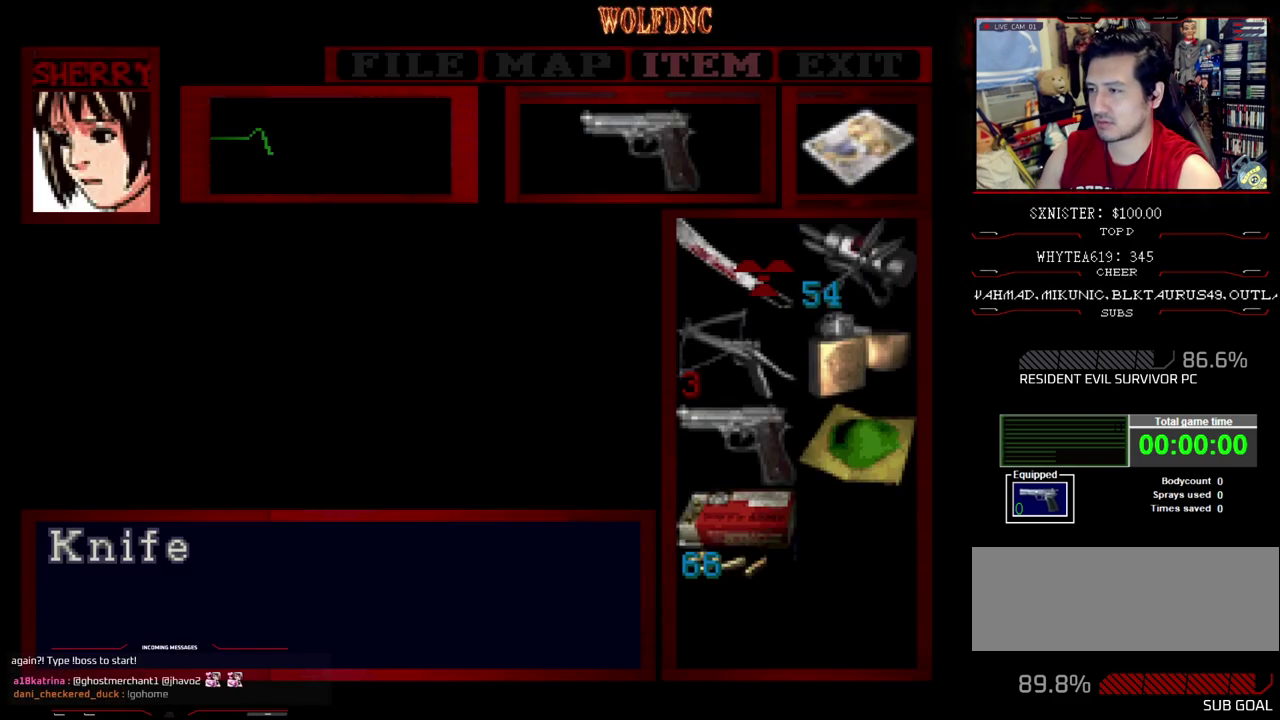
{"dt_ms": 500, "buttons": ["CIRCLE"], "events": [[183, "CROSS", "down"], [283, "CROSS", "up"], [333, "CROSS", "down"], [383, "CROSS", "up"], [467, "CIRCLE", "down"]]}
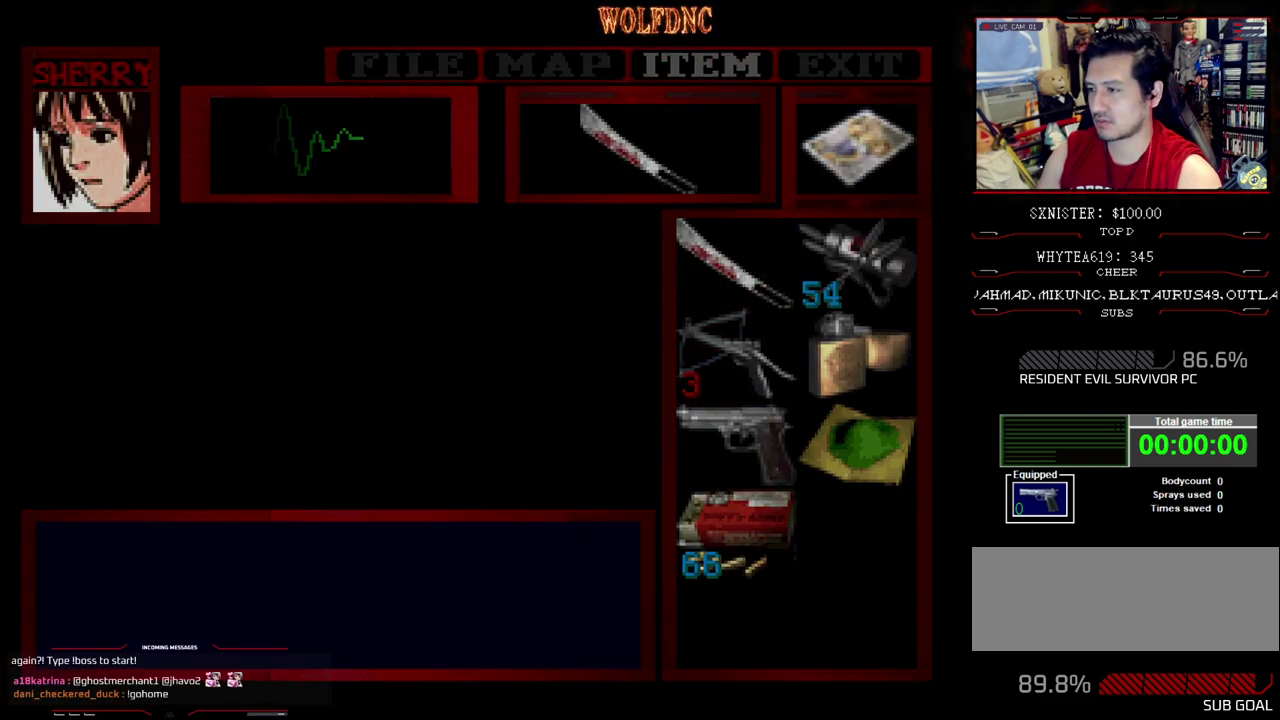
{"dt_ms": 500, "buttons": ["DPAD_UP"], "events": [[67, "CIRCLE", "up"], [167, "DPAD_UP", "down"], [200, "SQUARE", "down"], [250, "SQUARE", "up"], [350, "SQUARE", "down"], [433, "SQUARE", "up"]]}
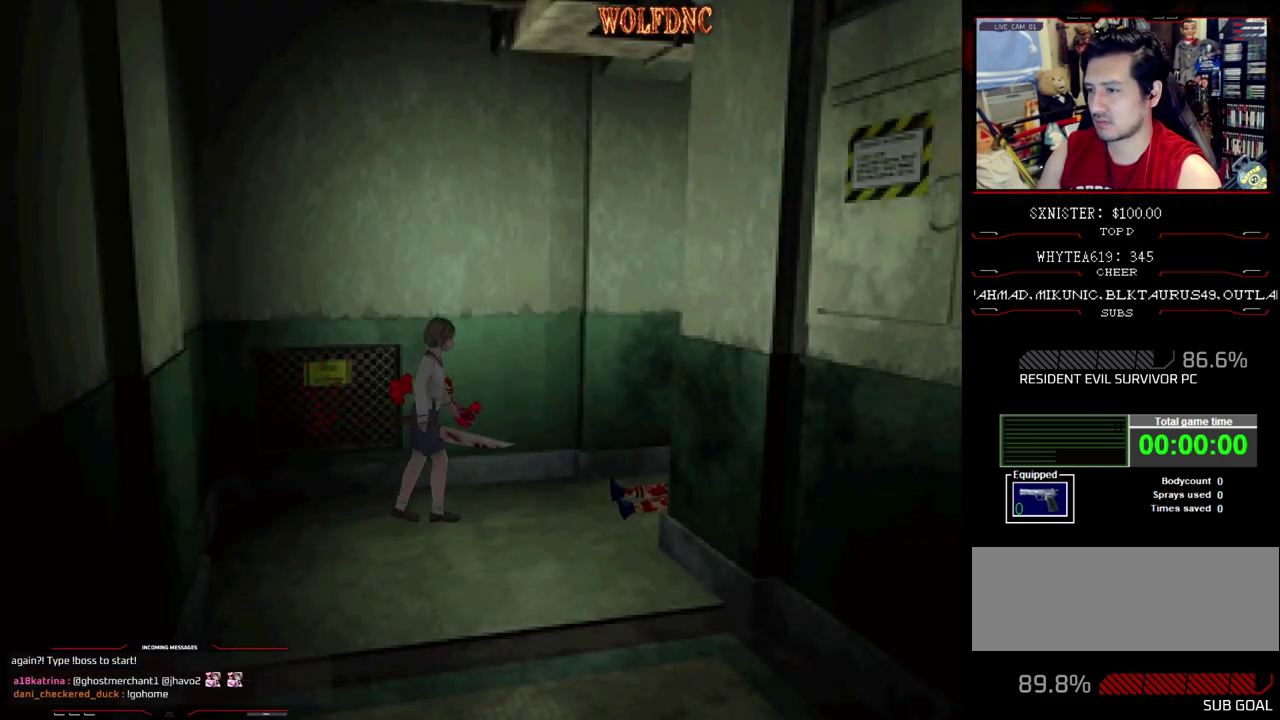
{"dt_ms": 500, "buttons": ["DPAD_LEFT"], "events": [[17, "DPAD_LEFT", "down"], [17, "SQUARE", "down"], [67, "SQUARE", "up"], [117, "DPAD_LEFT", "up"], [200, "DPAD_UP", "up"], [250, "DPAD_UP", "down"], [433, "DPAD_UP", "up"], [483, "DPAD_LEFT", "down"]]}
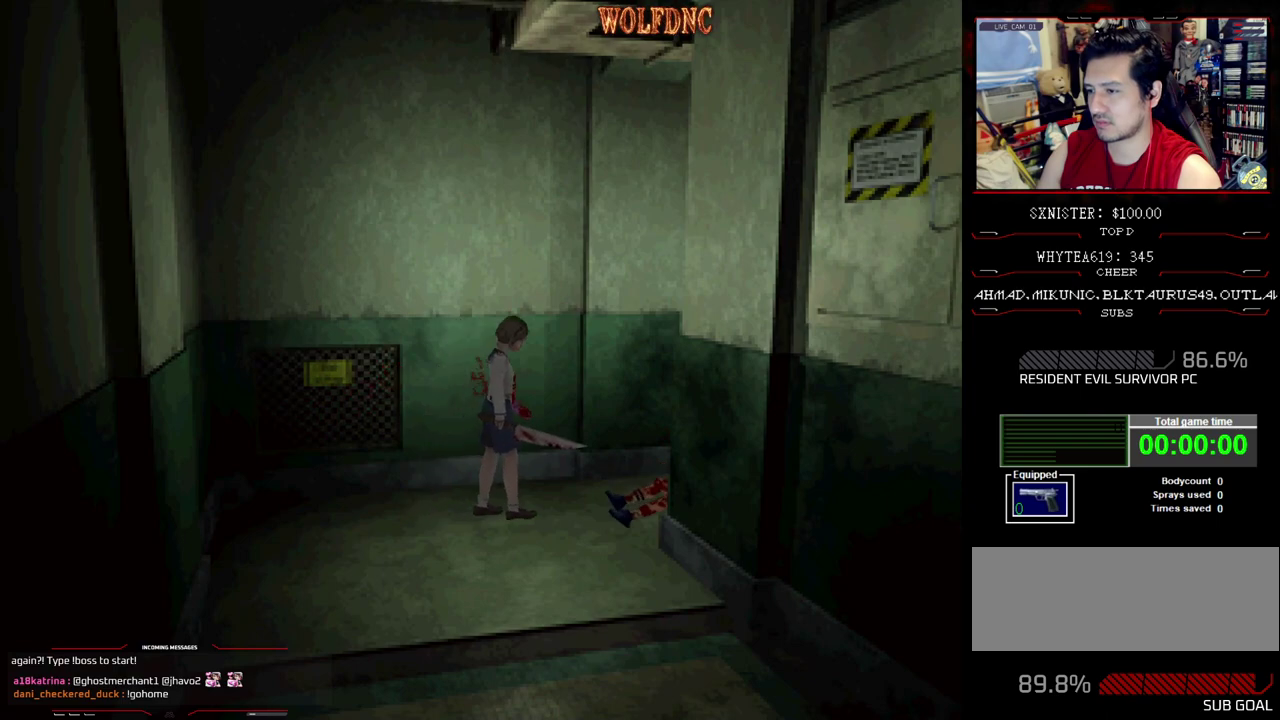
{"dt_ms": 500, "buttons": ["CROSS", "R1", "DPAD_DOWN"], "events": [[33, "DPAD_DOWN", "down"], [33, "DPAD_LEFT", "up"], [33, "R1", "down"], [267, "CROSS", "down"]]}
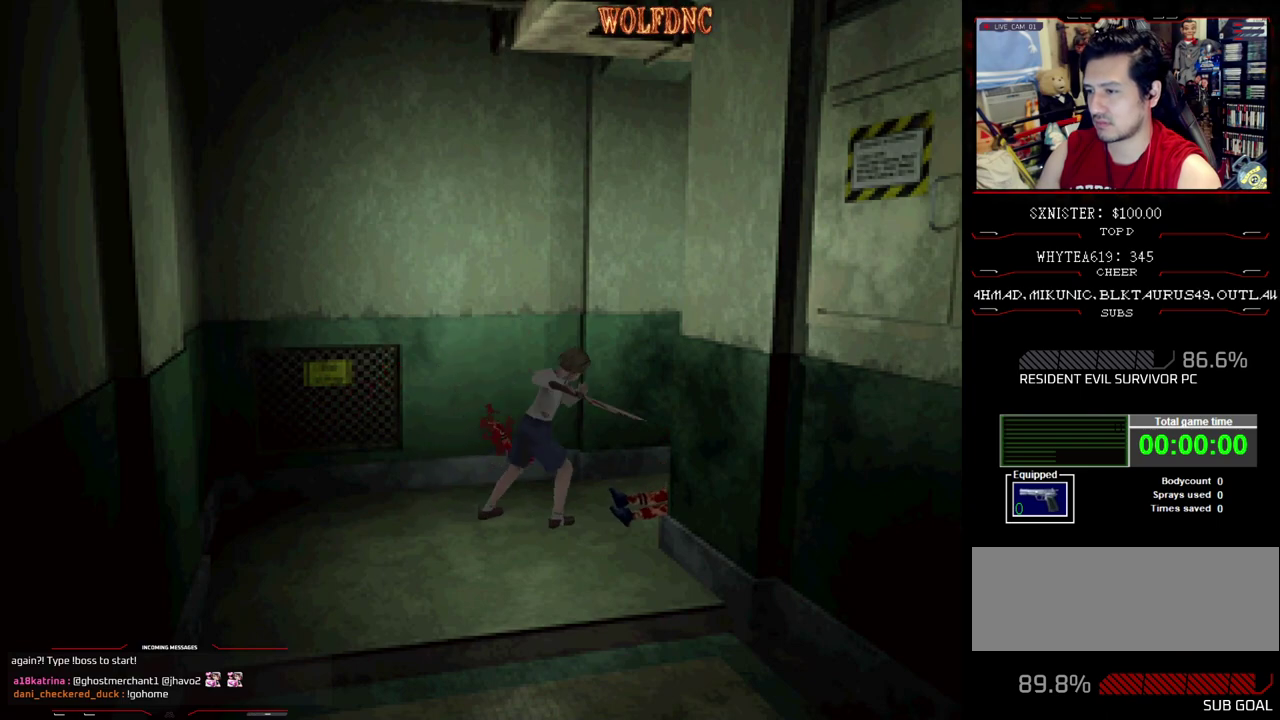
{"dt_ms": 500, "buttons": ["CROSS", "R1", "DPAD_DOWN"], "events": []}
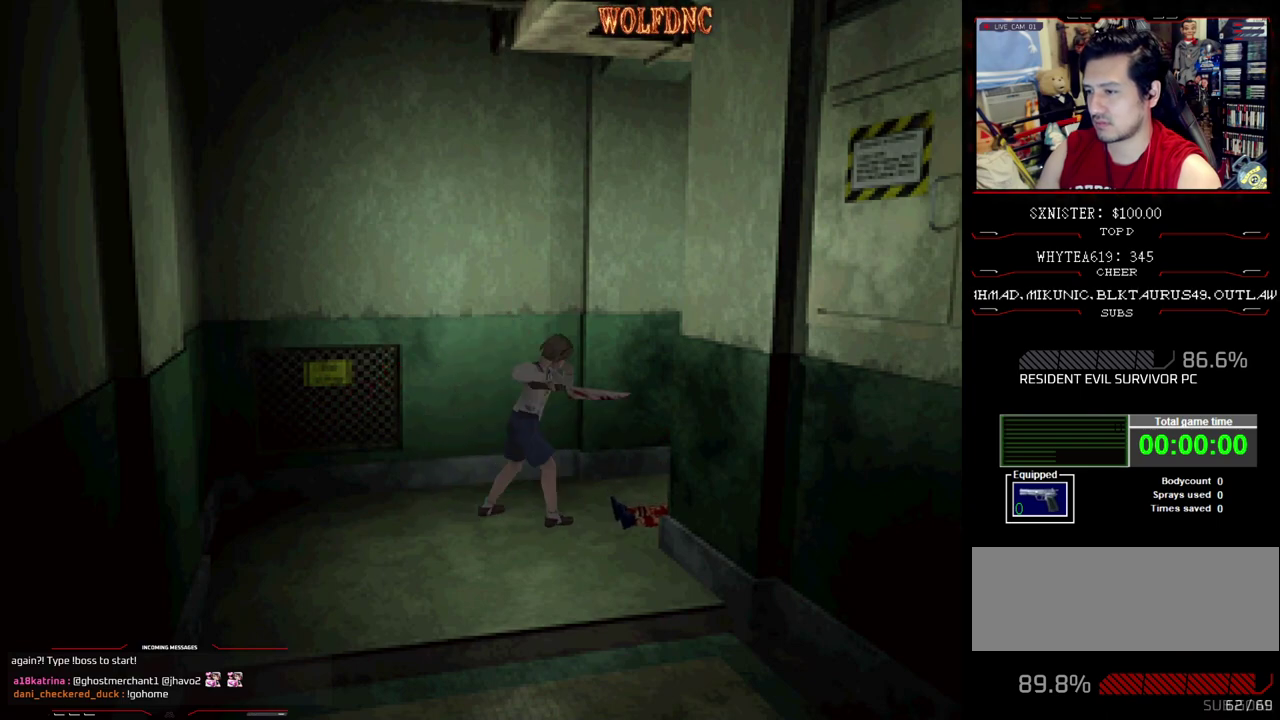
{"dt_ms": 500, "buttons": [], "events": [[350, "CROSS", "up"], [350, "DPAD_DOWN", "up"], [400, "R1", "up"]]}
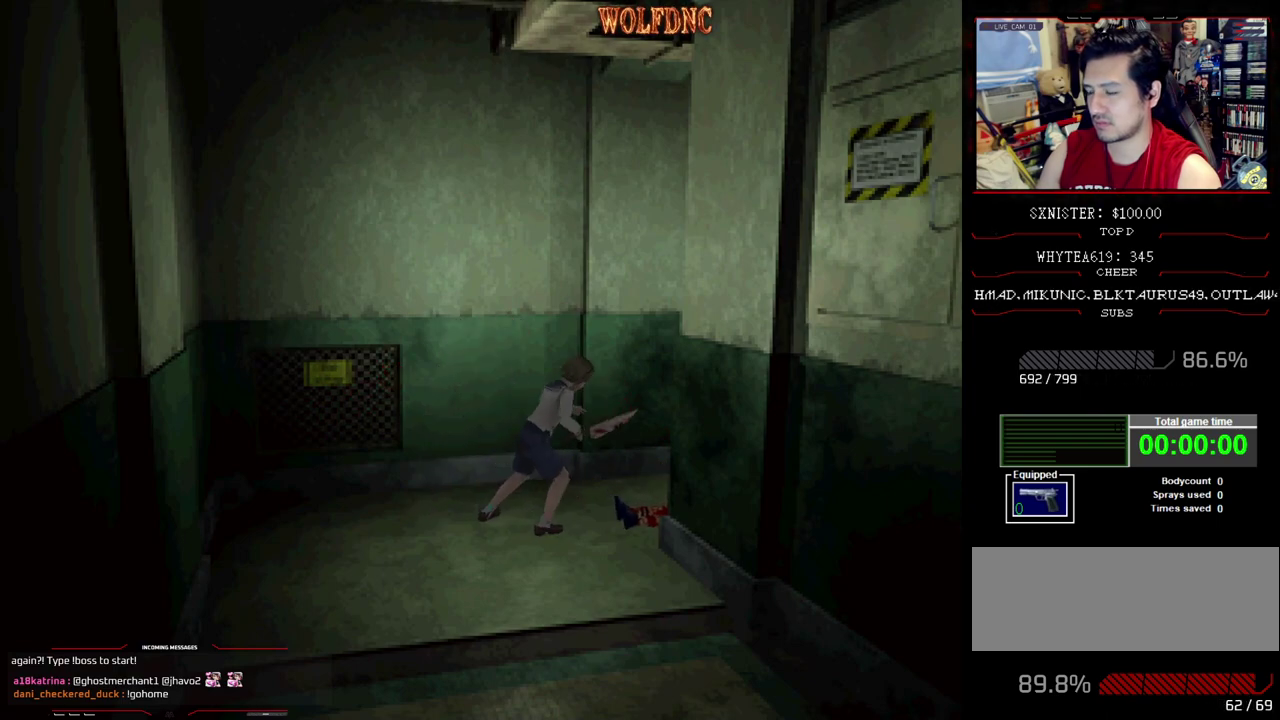
{"dt_ms": 500, "buttons": ["DPAD_UP"], "events": [[417, "DPAD_UP", "down"]]}
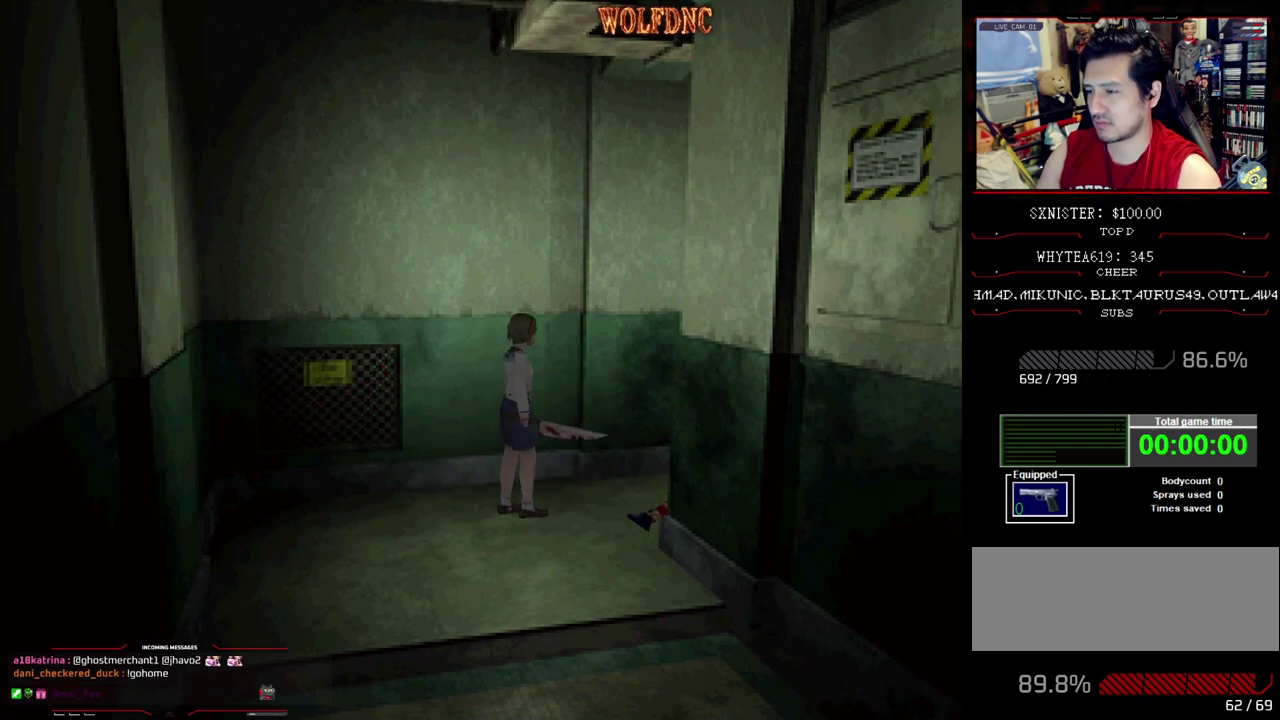
{"dt_ms": 500, "buttons": ["CROSS", "R1", "DPAD_DOWN"], "events": [[100, "DPAD_UP", "up"], [183, "DPAD_DOWN", "down"], [183, "R1", "down"], [283, "CROSS", "down"]]}
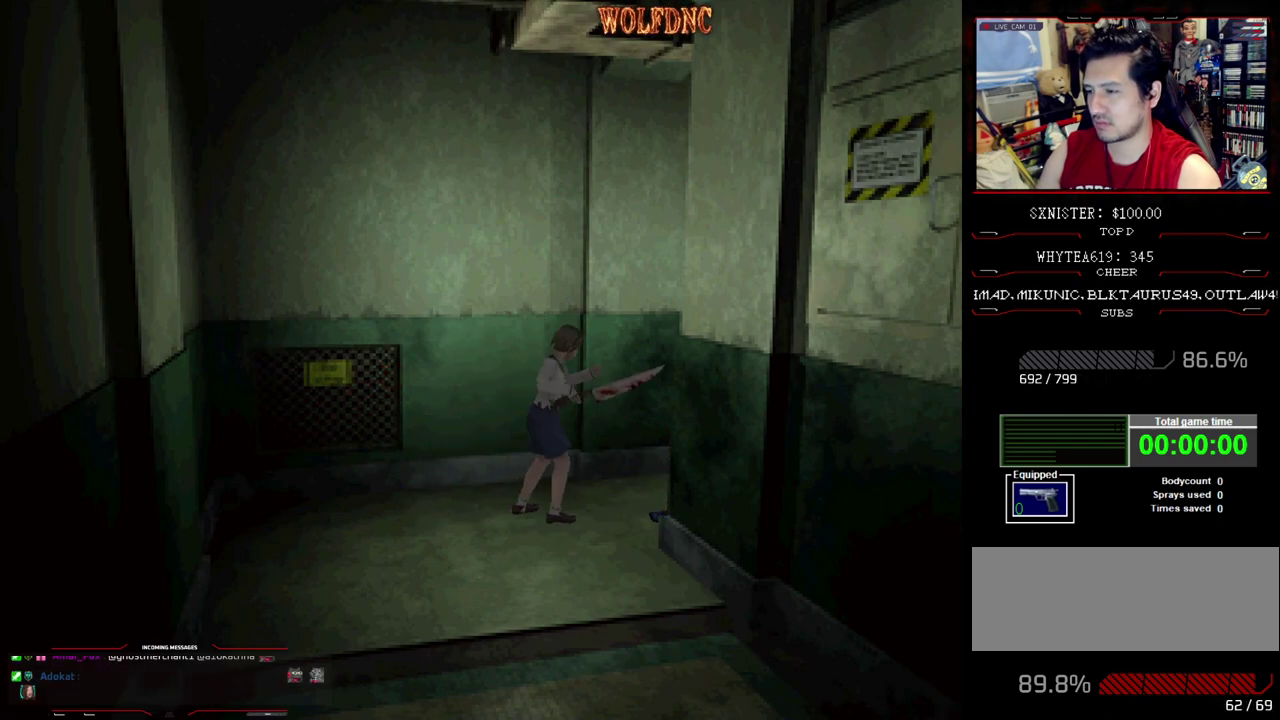
{"dt_ms": 500, "buttons": ["CROSS", "R1", "DPAD_DOWN"], "events": []}
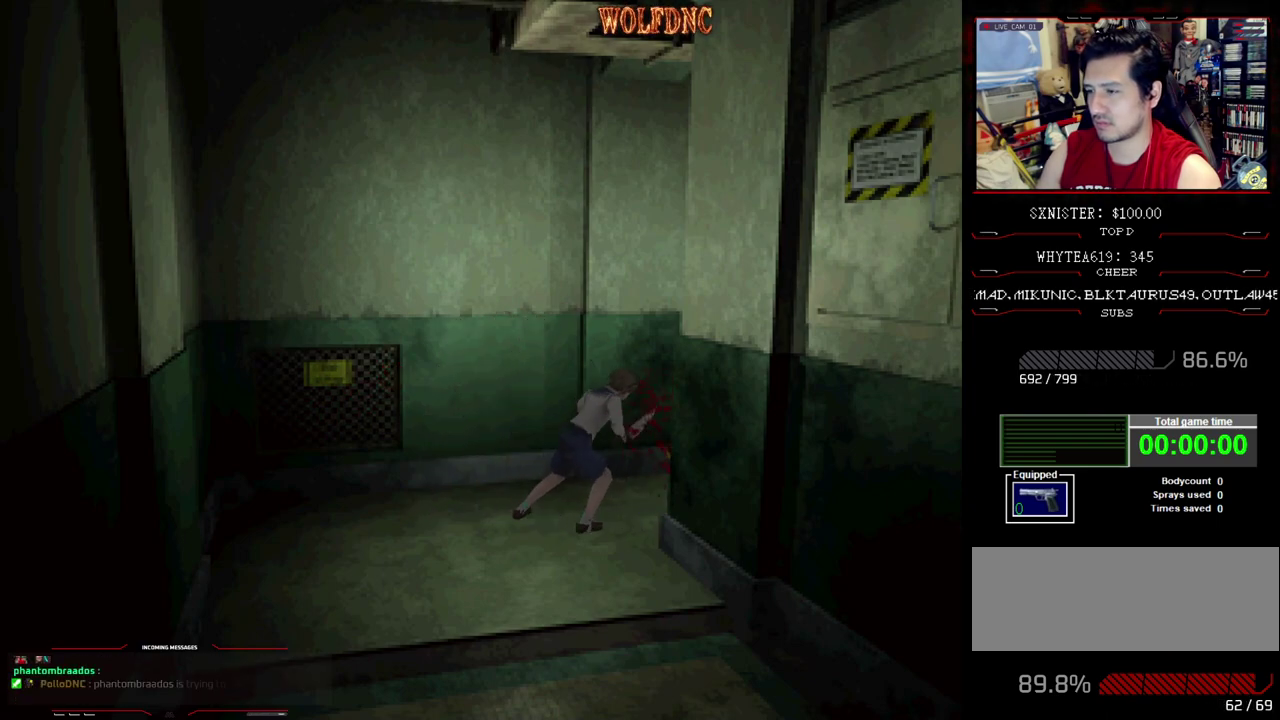
{"dt_ms": 500, "buttons": [], "events": [[400, "CROSS", "up"], [400, "DPAD_DOWN", "up"], [450, "R1", "up"]]}
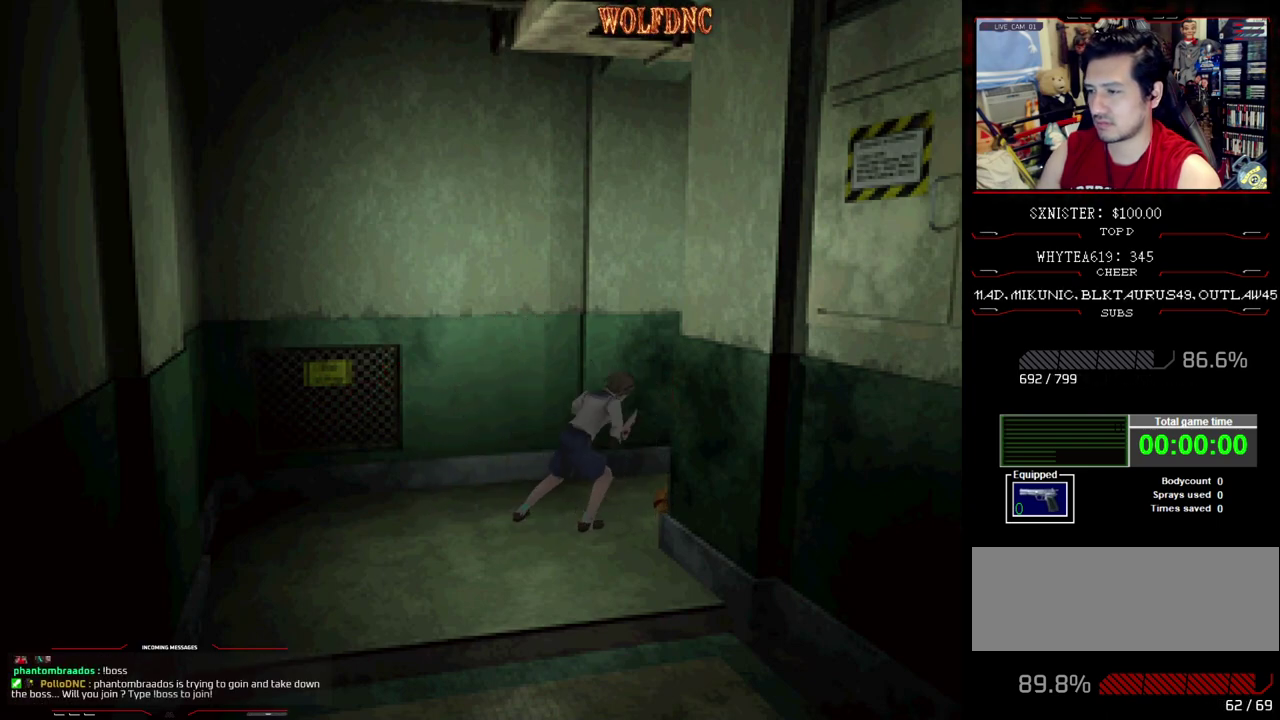
{"dt_ms": 500, "buttons": ["SQUARE", "DPAD_UP", "DPAD_LEFT"], "events": [[233, "DPAD_UP", "down"], [383, "DPAD_LEFT", "down"], [383, "SQUARE", "down"]]}
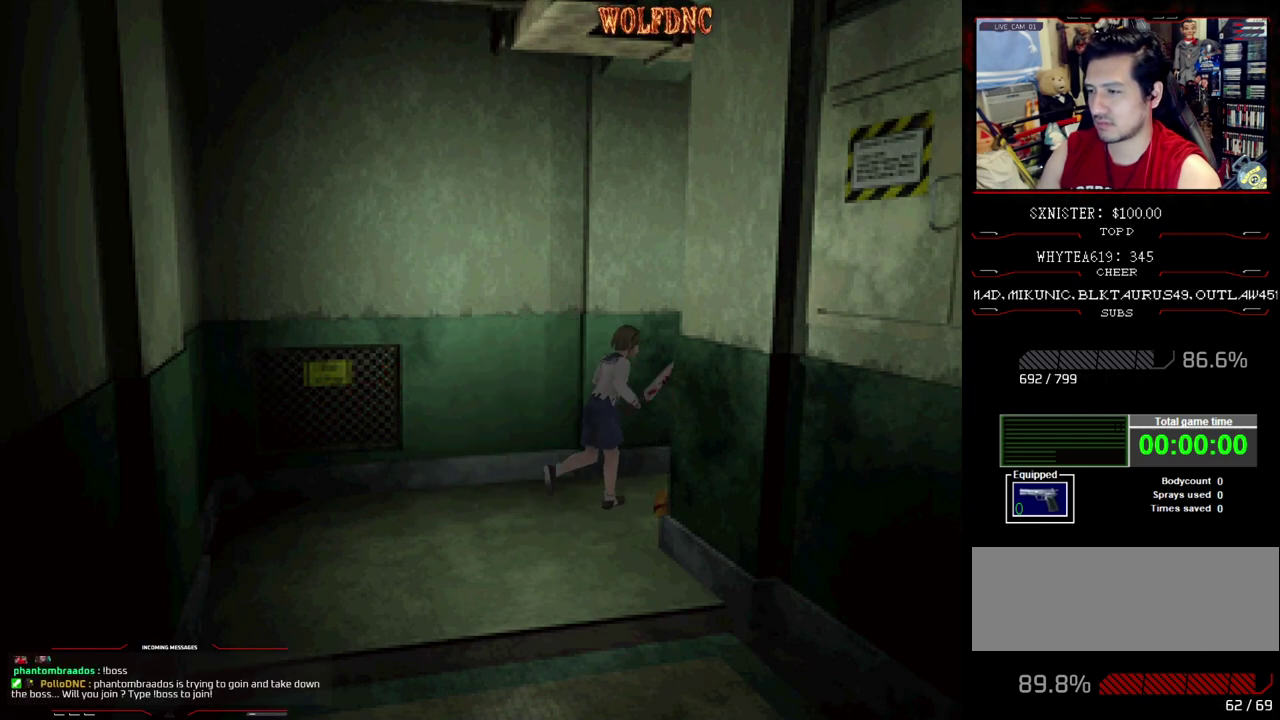
{"dt_ms": 500, "buttons": [], "events": [[67, "DPAD_LEFT", "up"], [117, "DPAD_UP", "up"], [150, "SQUARE", "up"], [200, "DPAD_DOWN", "down"], [483, "DPAD_DOWN", "up"]]}
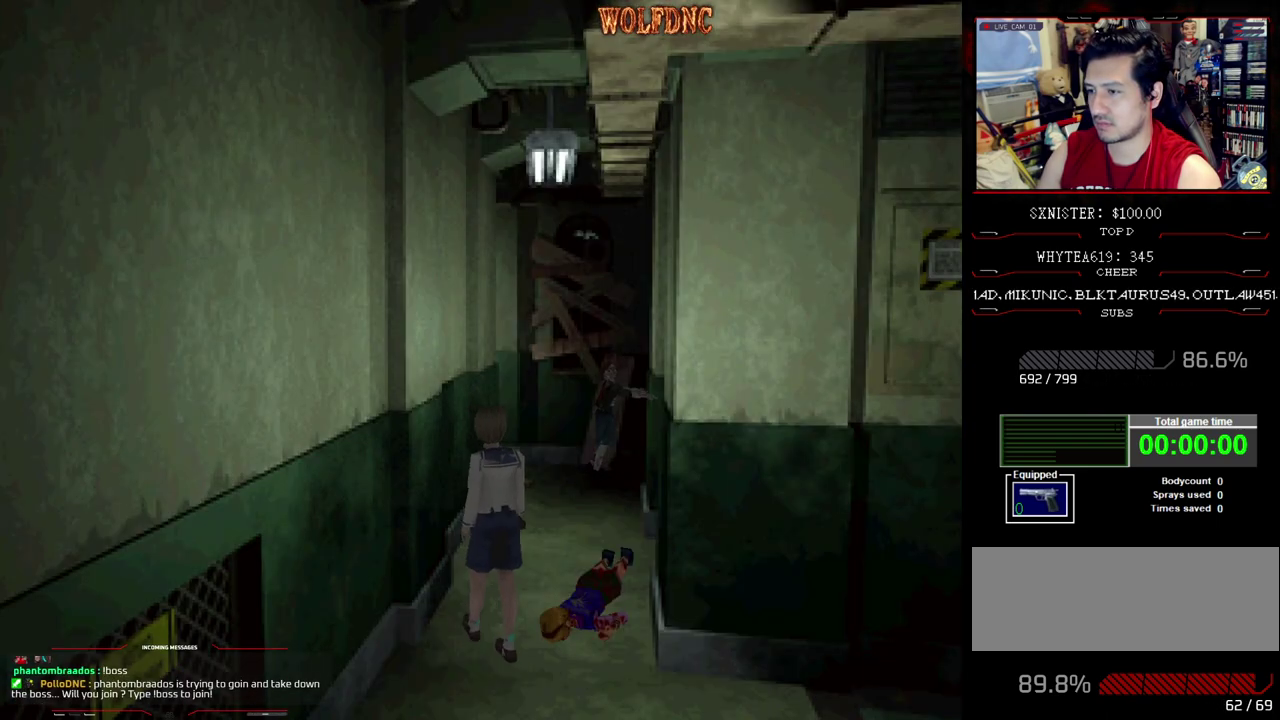
{"dt_ms": 500, "buttons": [], "events": [[217, "CIRCLE", "down"], [317, "CIRCLE", "up"]]}
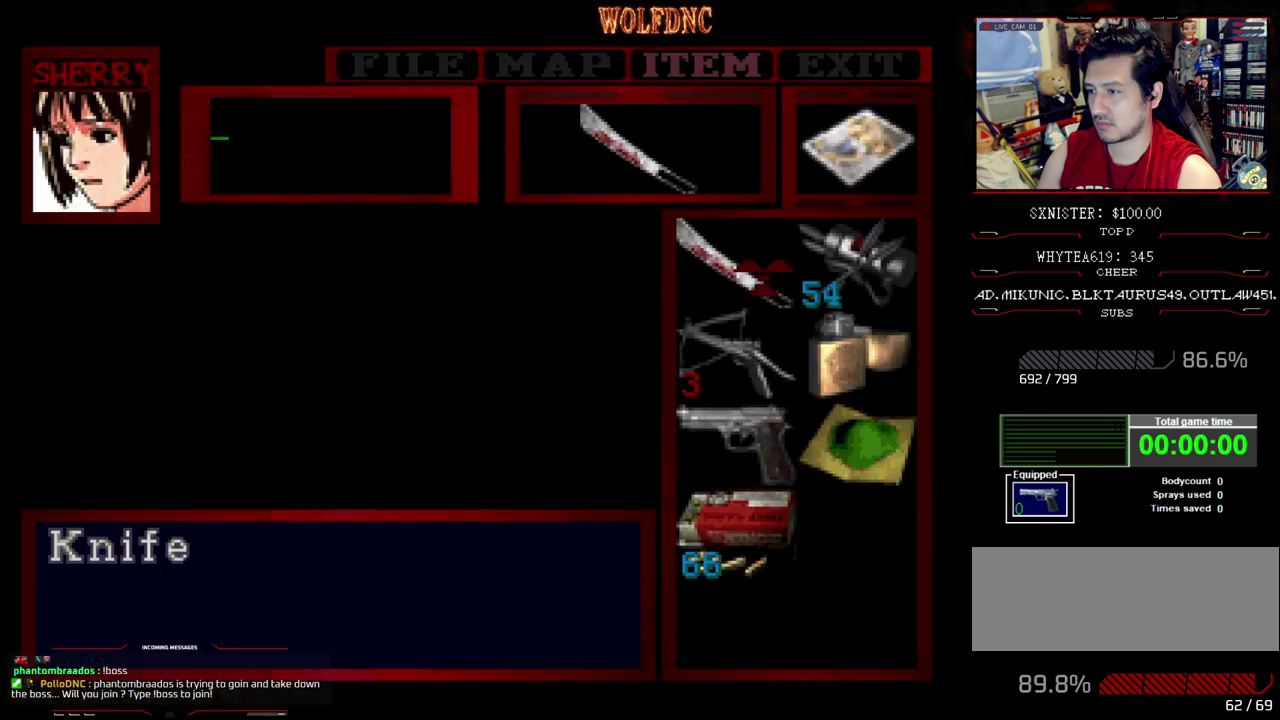
{"dt_ms": 500, "buttons": [], "events": []}
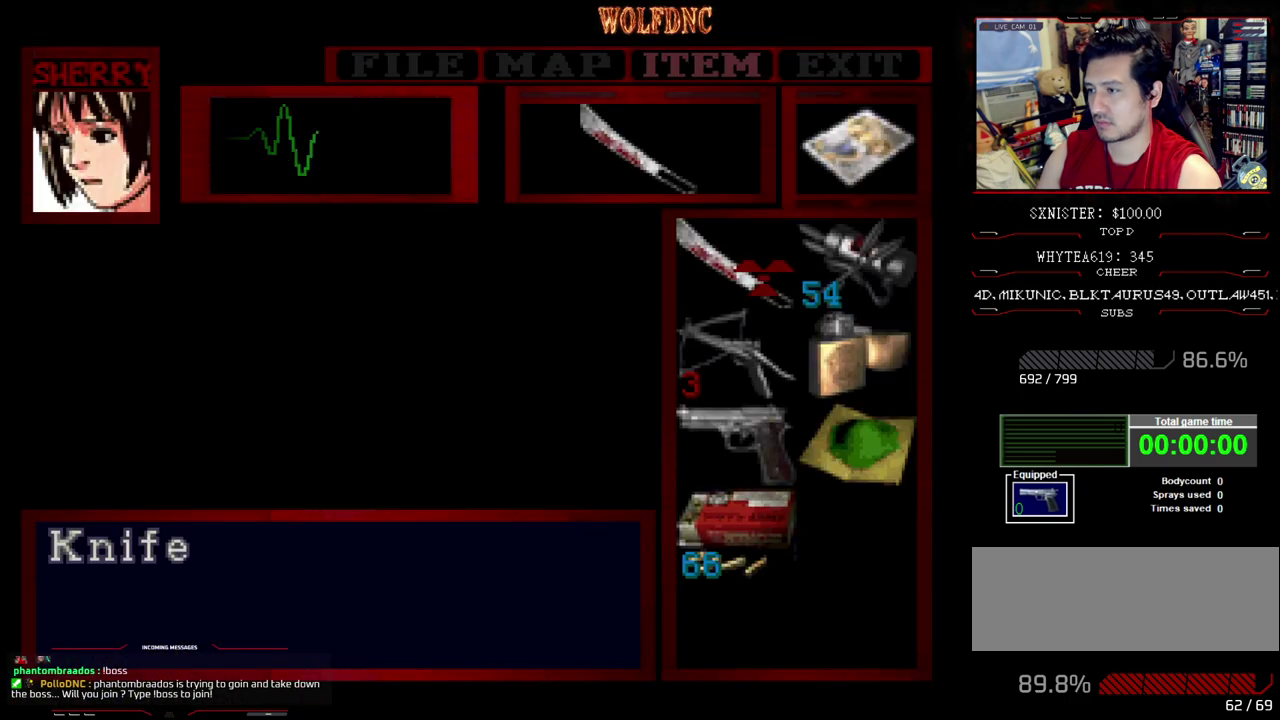
{"dt_ms": 500, "buttons": ["CROSS"], "events": [[67, "DPAD_DOWN", "down"], [117, "DPAD_DOWN", "up"], [250, "DPAD_DOWN", "down"], [350, "CROSS", "down"], [350, "DPAD_DOWN", "up"], [433, "CROSS", "up"], [483, "CROSS", "down"]]}
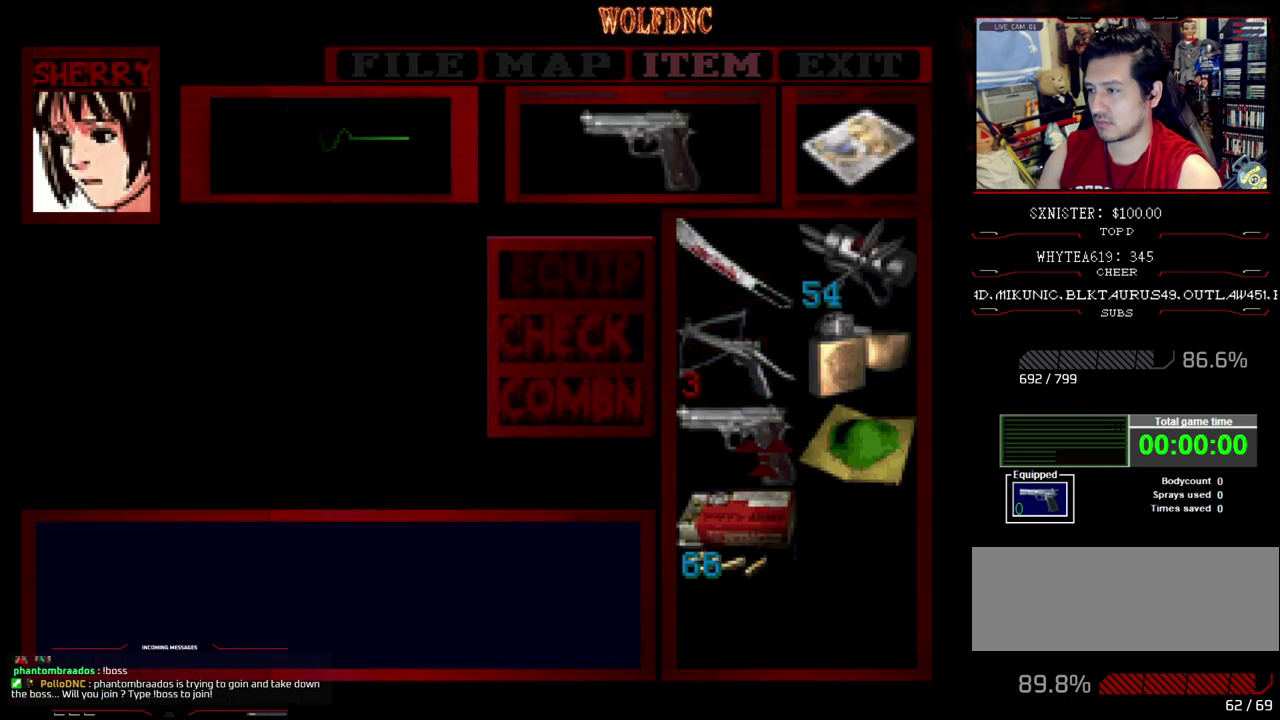
{"dt_ms": 500, "buttons": [], "events": [[83, "CROSS", "up"], [417, "CIRCLE", "down"], [500, "CIRCLE", "up"]]}
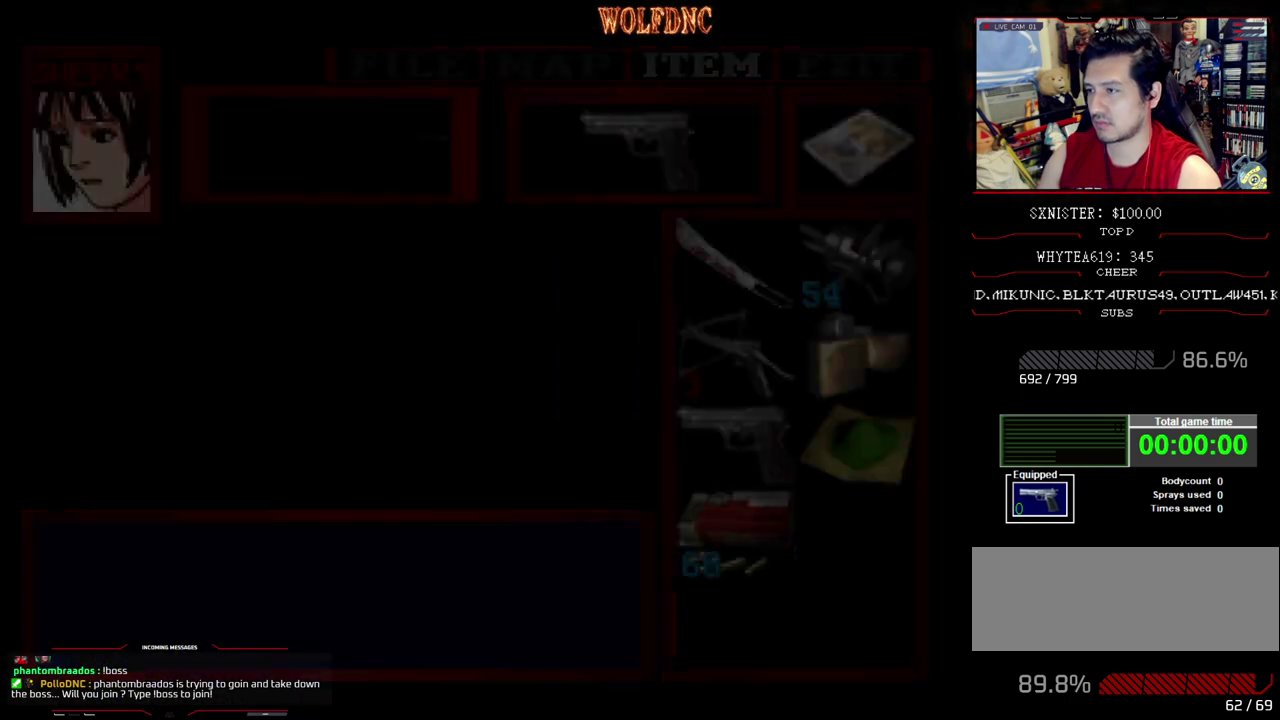
{"dt_ms": 500, "buttons": ["SQUARE", "R1", "DPAD_UP", "DPAD_RIGHT"], "events": [[100, "CIRCLE", "down"], [183, "CIRCLE", "up"], [283, "DPAD_RIGHT", "down"], [283, "DPAD_UP", "down"], [333, "SQUARE", "down"], [467, "R1", "down"]]}
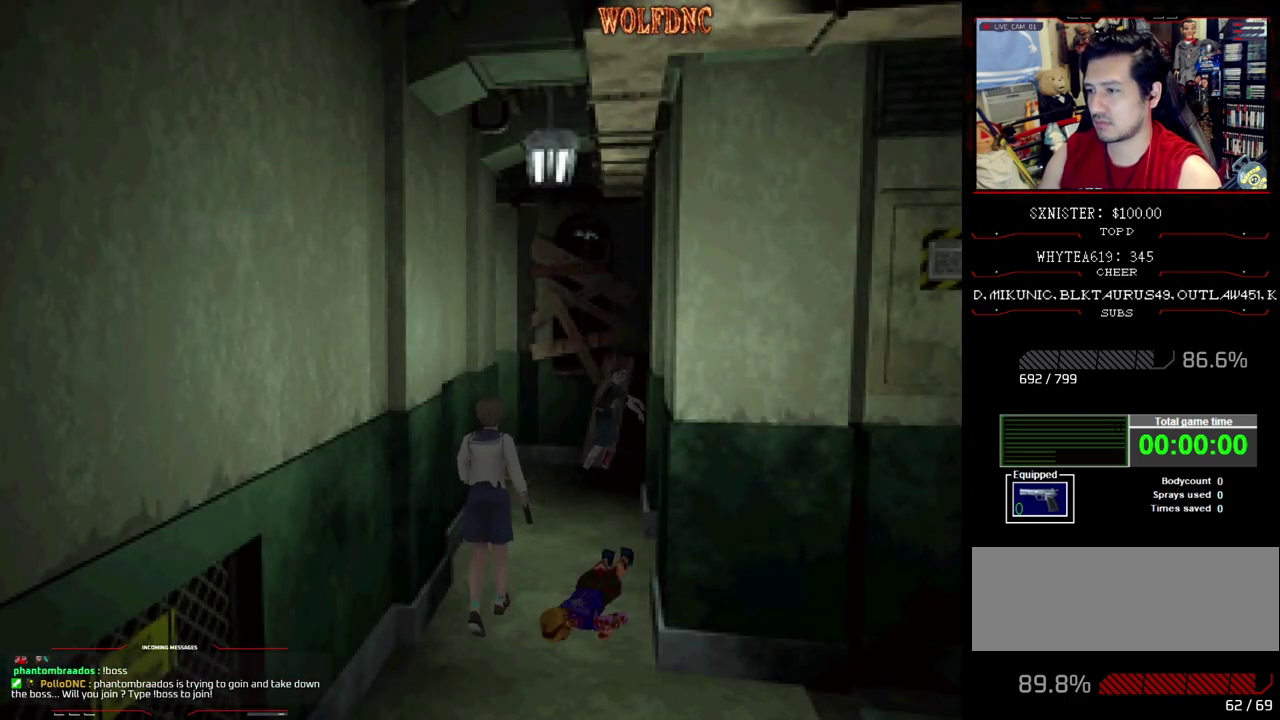
{"dt_ms": 500, "buttons": ["CROSS", "R1"], "events": [[17, "DPAD_UP", "up"], [17, "SQUARE", "up"], [67, "DPAD_RIGHT", "up"], [350, "CROSS", "down"]]}
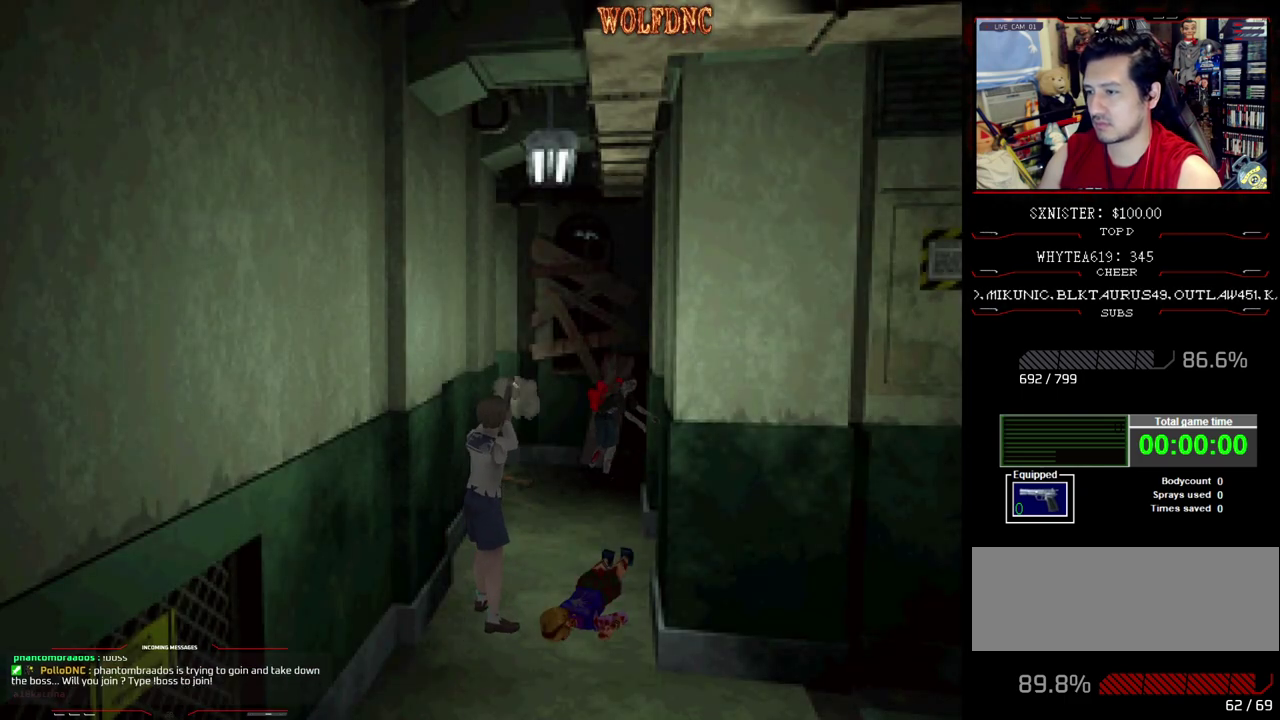
{"dt_ms": 500, "buttons": ["CROSS", "R1"], "events": [[33, "CROSS", "up"], [417, "CROSS", "down"]]}
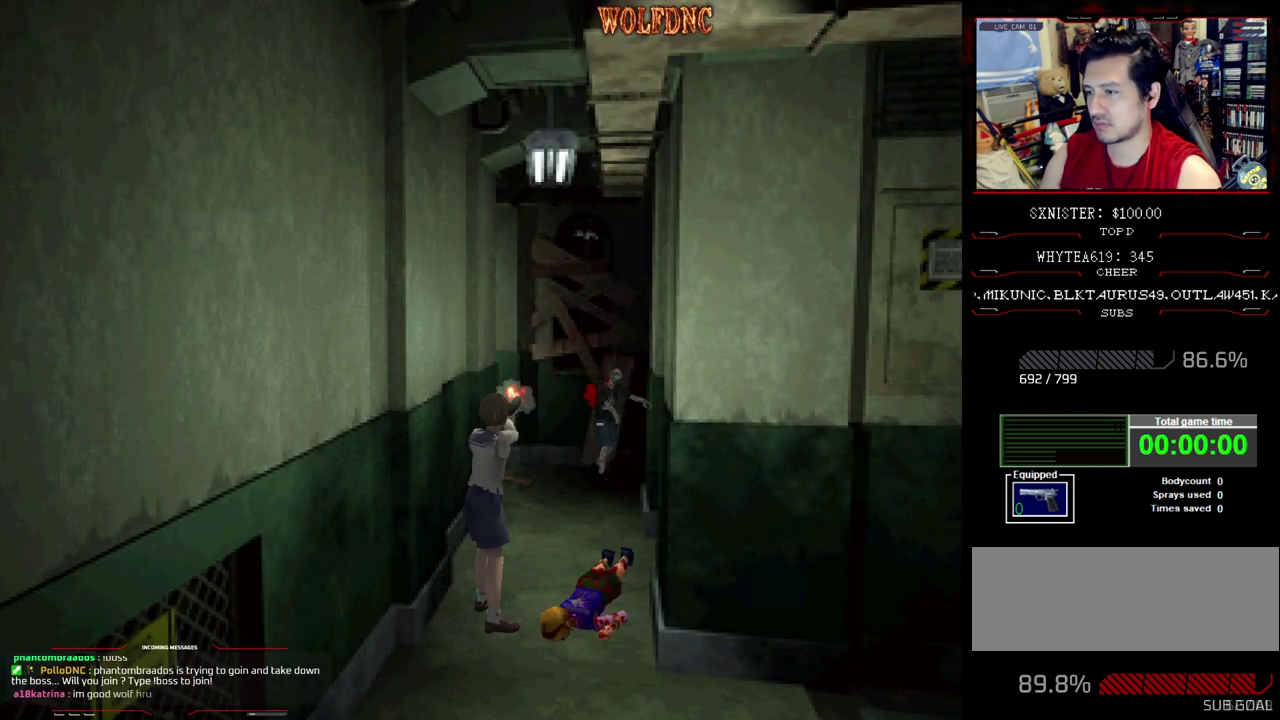
{"dt_ms": 500, "buttons": ["CROSS", "R1"], "events": [[100, "CROSS", "up"], [150, "CROSS", "down"], [283, "CROSS", "up"], [333, "CROSS", "down"], [417, "CROSS", "up"], [467, "CROSS", "down"]]}
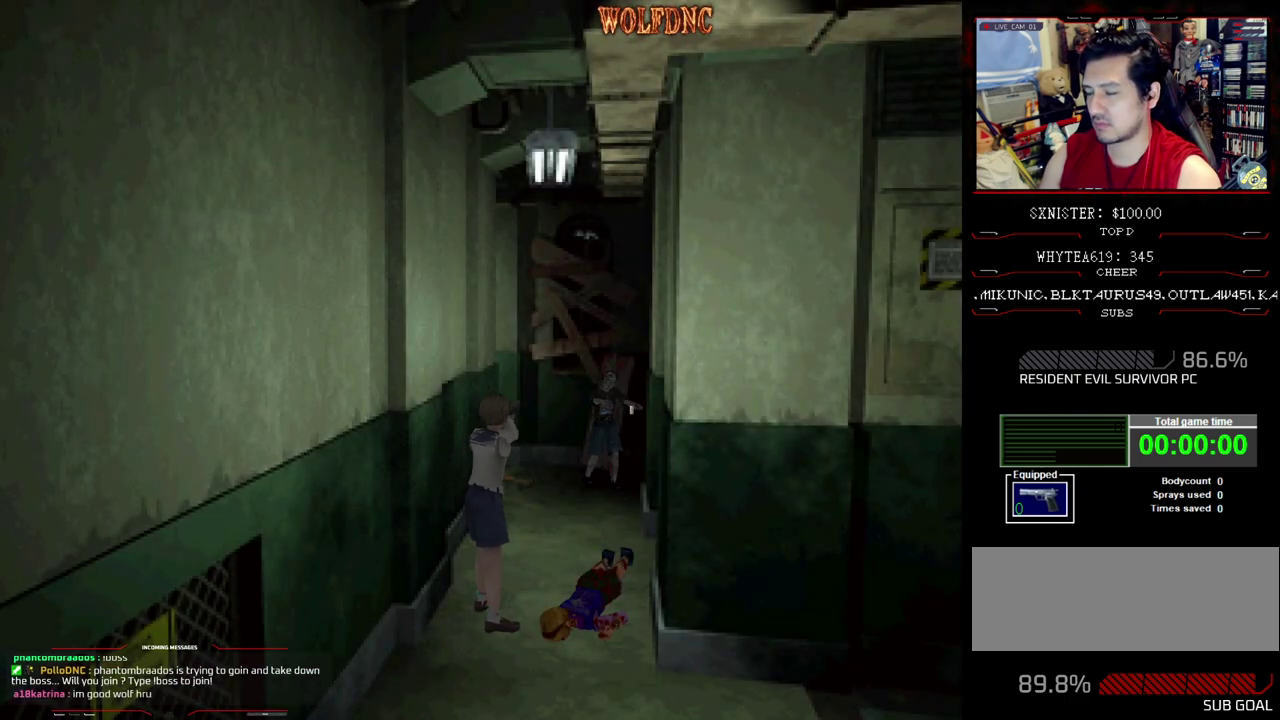
{"dt_ms": 500, "buttons": ["CROSS", "R1"], "events": [[300, "CROSS", "up"], [400, "CROSS", "down"]]}
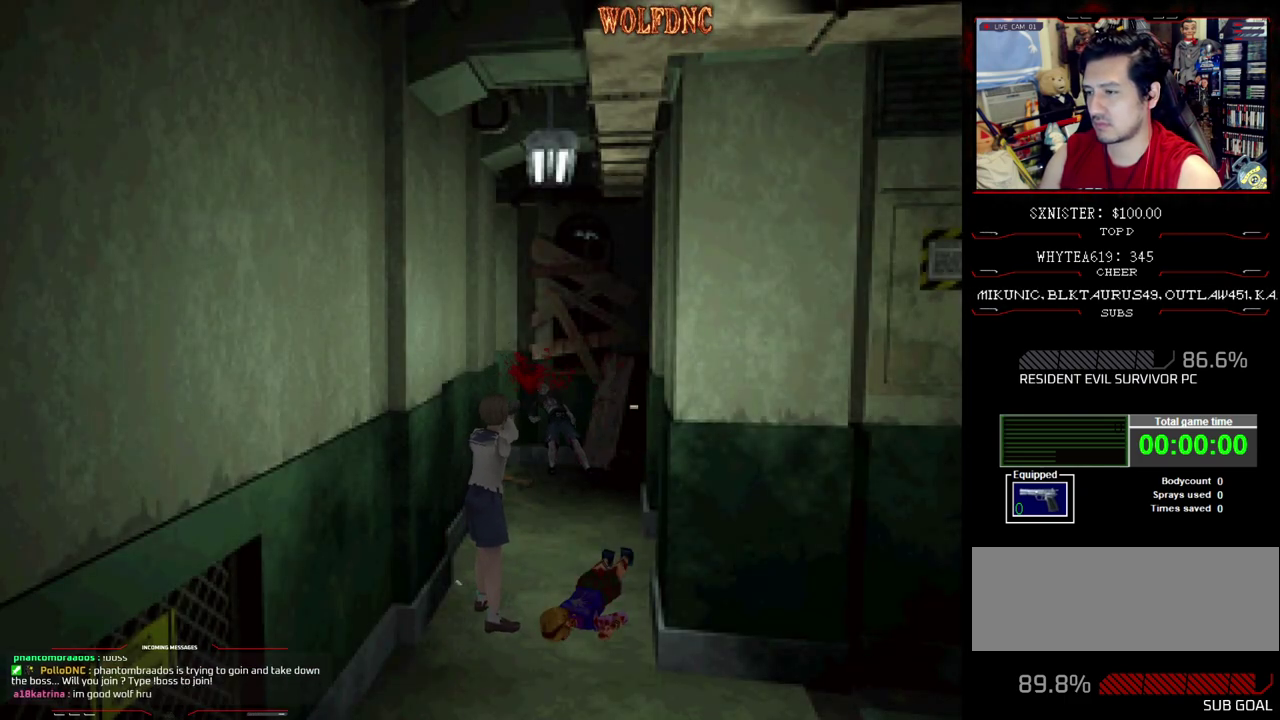
{"dt_ms": 500, "buttons": ["DPAD_UP"], "events": [[33, "CROSS", "up"], [83, "CROSS", "down"], [367, "CROSS", "up"], [450, "R1", "up"], [500, "DPAD_UP", "down"]]}
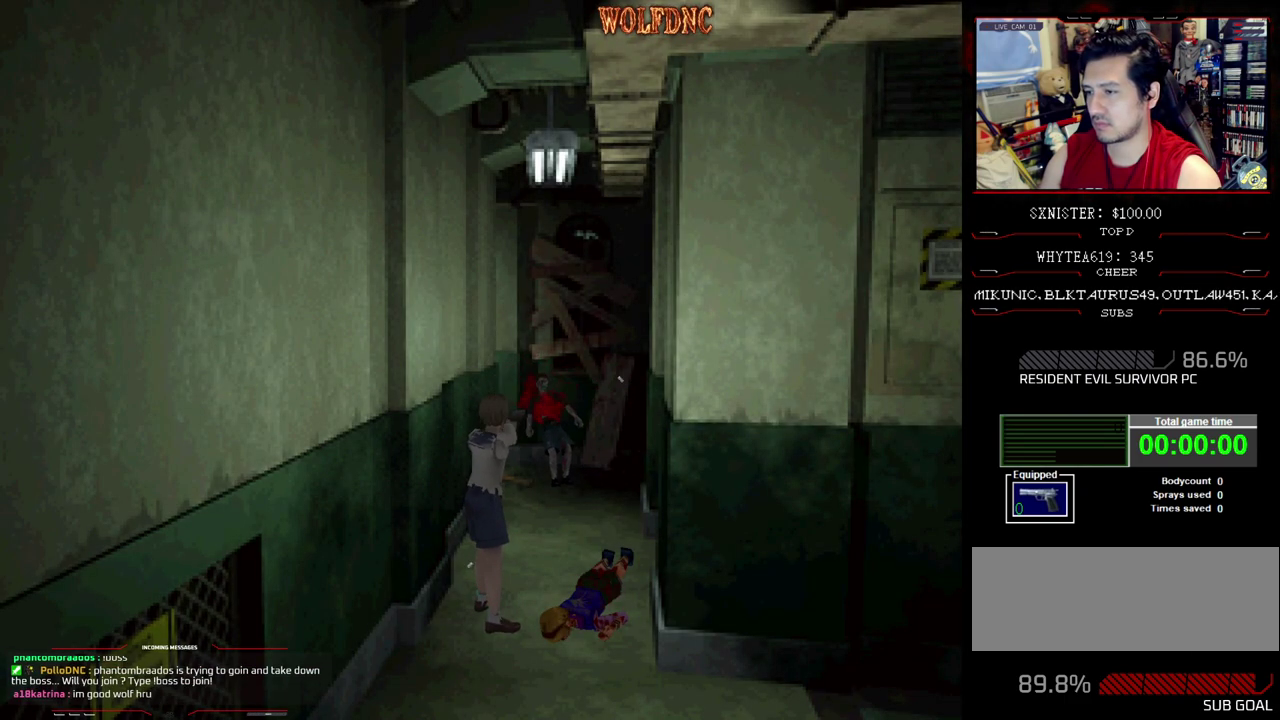
{"dt_ms": 500, "buttons": ["SQUARE", "DPAD_UP"], "events": [[150, "SQUARE", "down"], [183, "DPAD_RIGHT", "down"], [417, "DPAD_RIGHT", "up"]]}
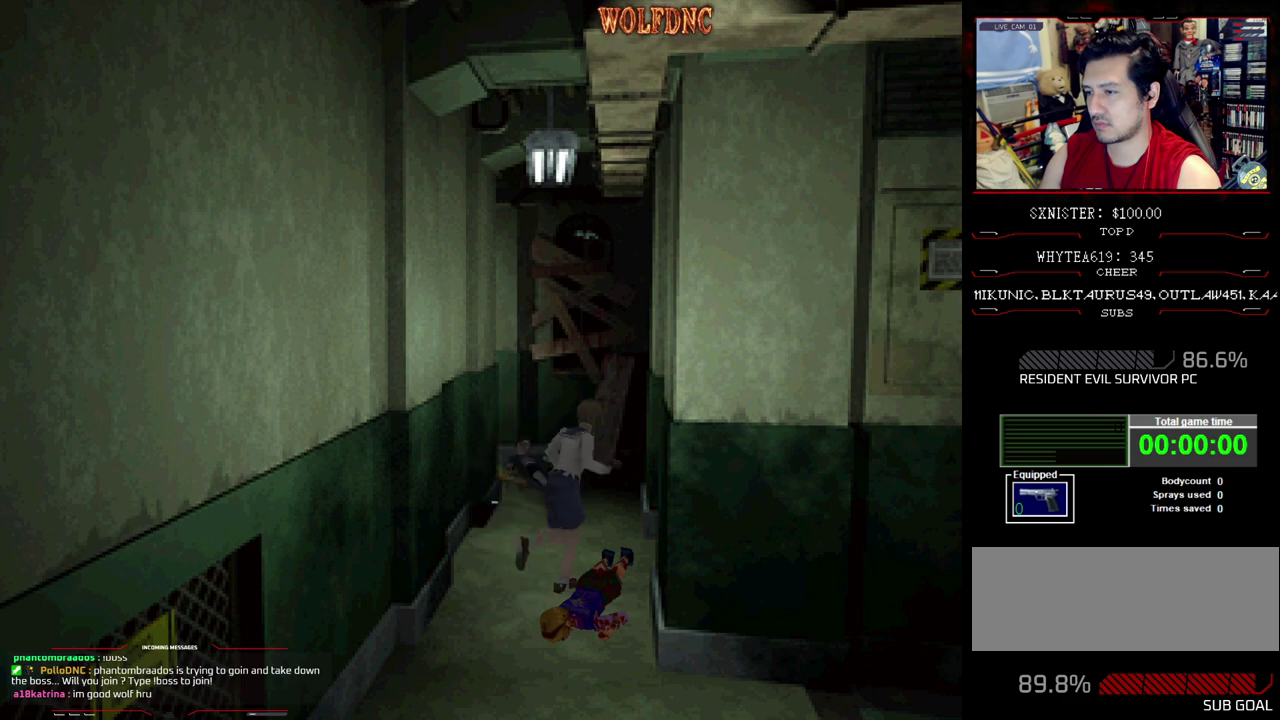
{"dt_ms": 500, "buttons": [], "events": [[117, "DPAD_LEFT", "down"], [300, "DPAD_LEFT", "up"], [400, "DPAD_UP", "up"], [433, "SQUARE", "up"]]}
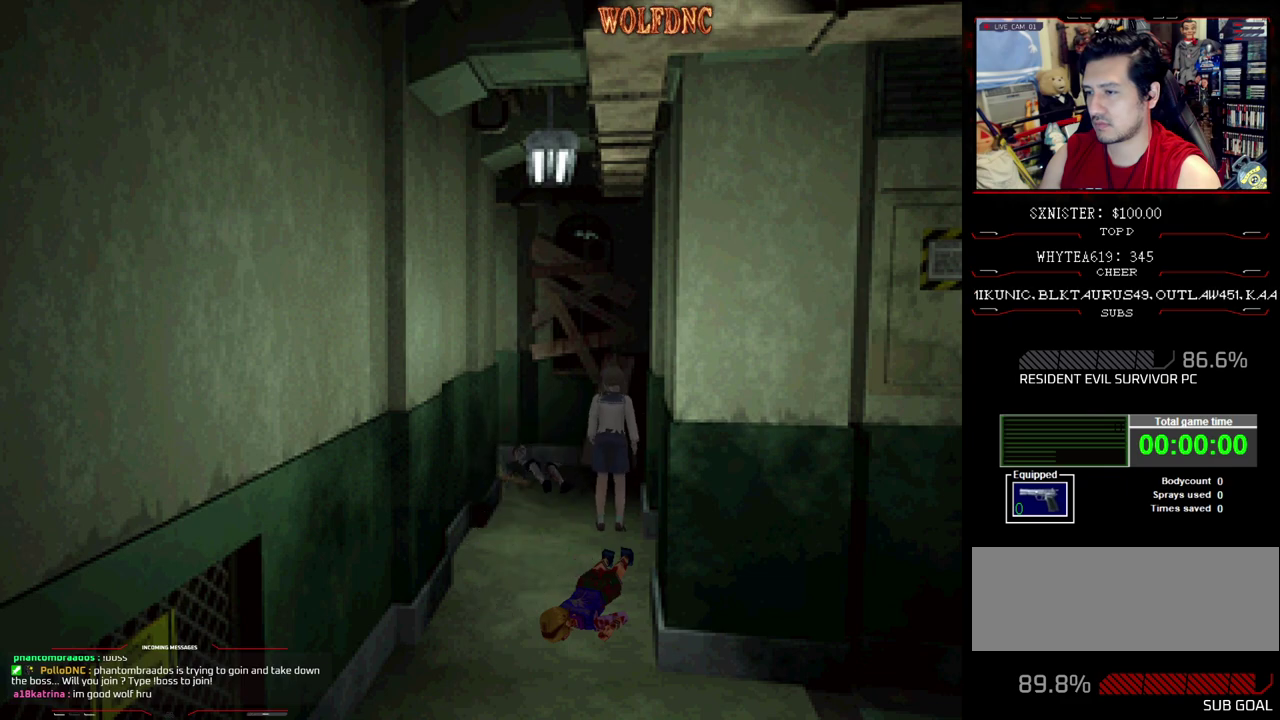
{"dt_ms": 500, "buttons": ["SQUARE", "DPAD_UP"], "events": [[217, "DPAD_UP", "down"], [267, "SQUARE", "down"]]}
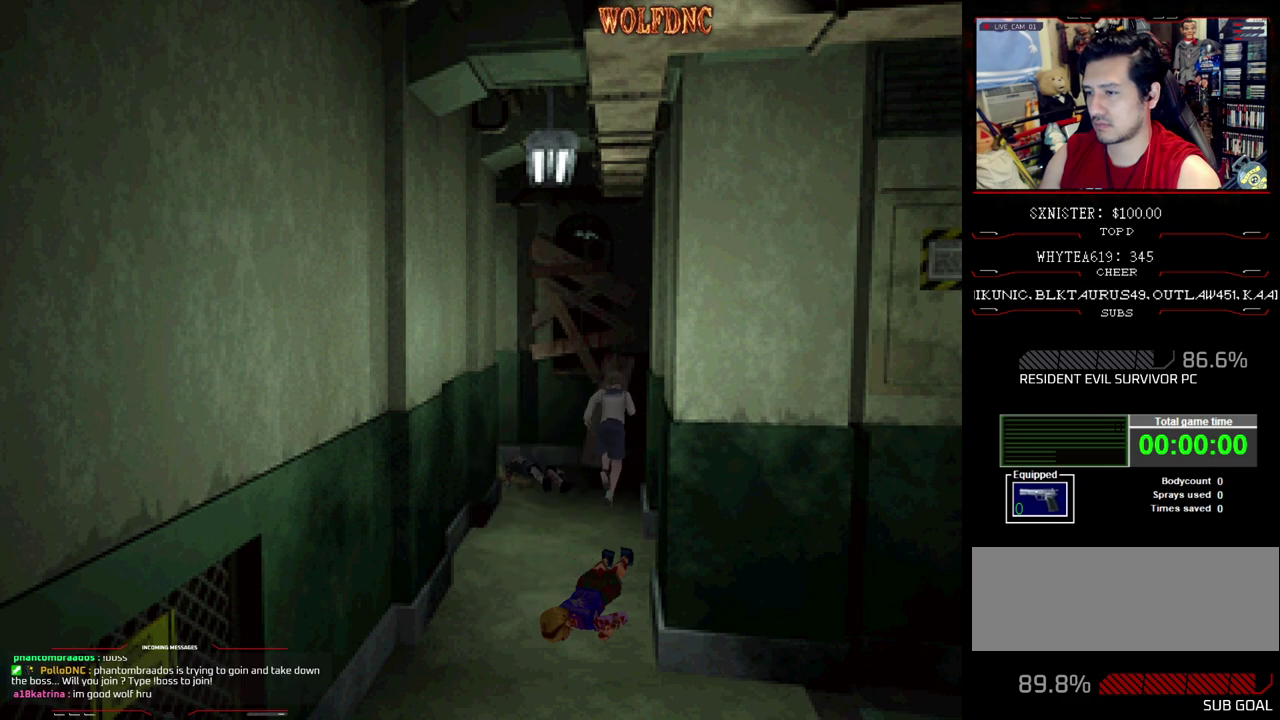
{"dt_ms": 500, "buttons": ["DPAD_LEFT"], "events": [[183, "DPAD_UP", "up"], [233, "SQUARE", "up"], [283, "DPAD_LEFT", "down"]]}
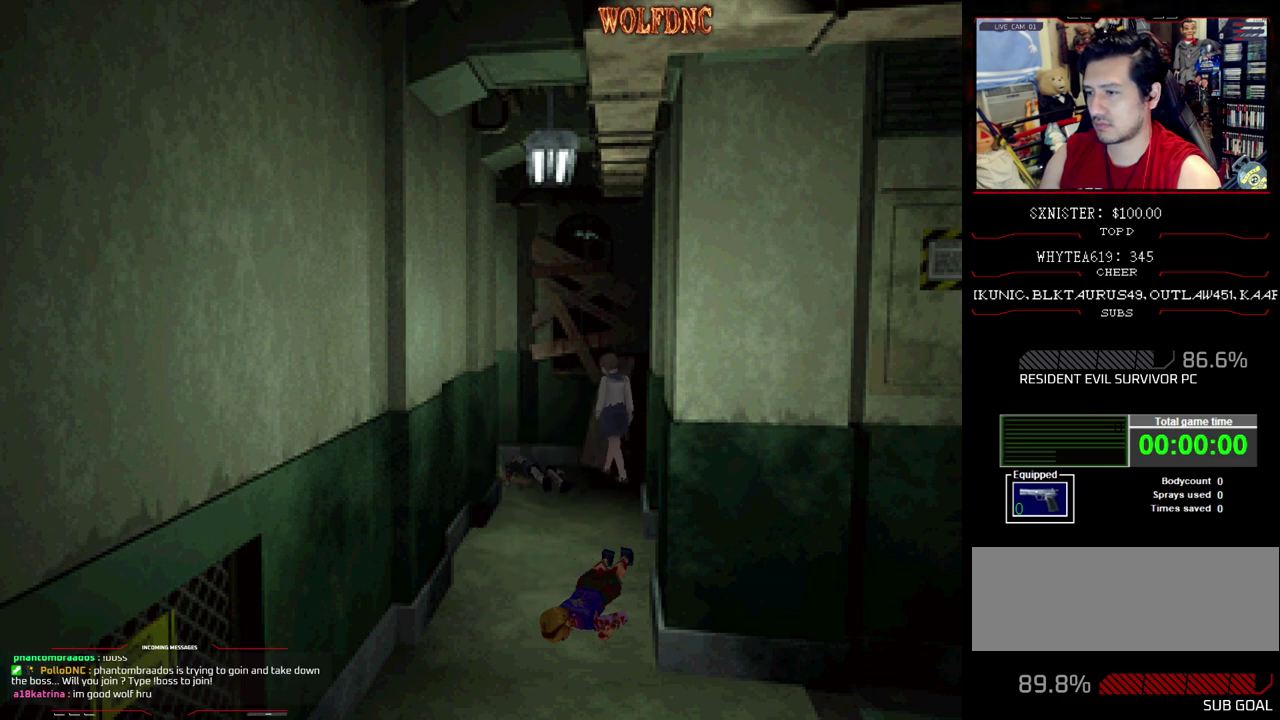
{"dt_ms": 1000, "buttons": ["SQUARE", "DPAD_UP"], "events": [[250, "DPAD_DOWN", "down"], [350, "DPAD_LEFT", "up"], [433, "DPAD_DOWN", "up"], [633, "DPAD_UP", "down"], [667, "SQUARE", "down"]]}
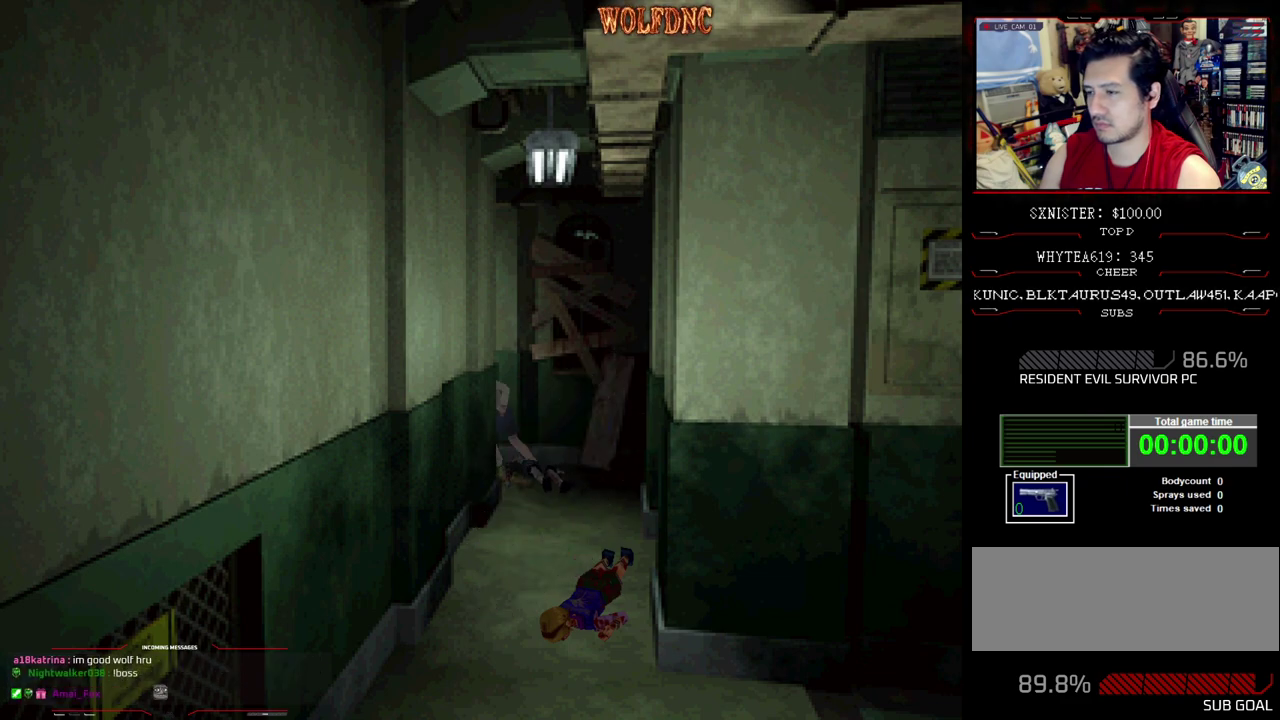
{"dt_ms": 500, "buttons": [], "events": [[50, "DPAD_UP", "up"], [150, "DPAD_DOWN", "down"], [150, "SQUARE", "up"], [417, "DPAD_DOWN", "up"]]}